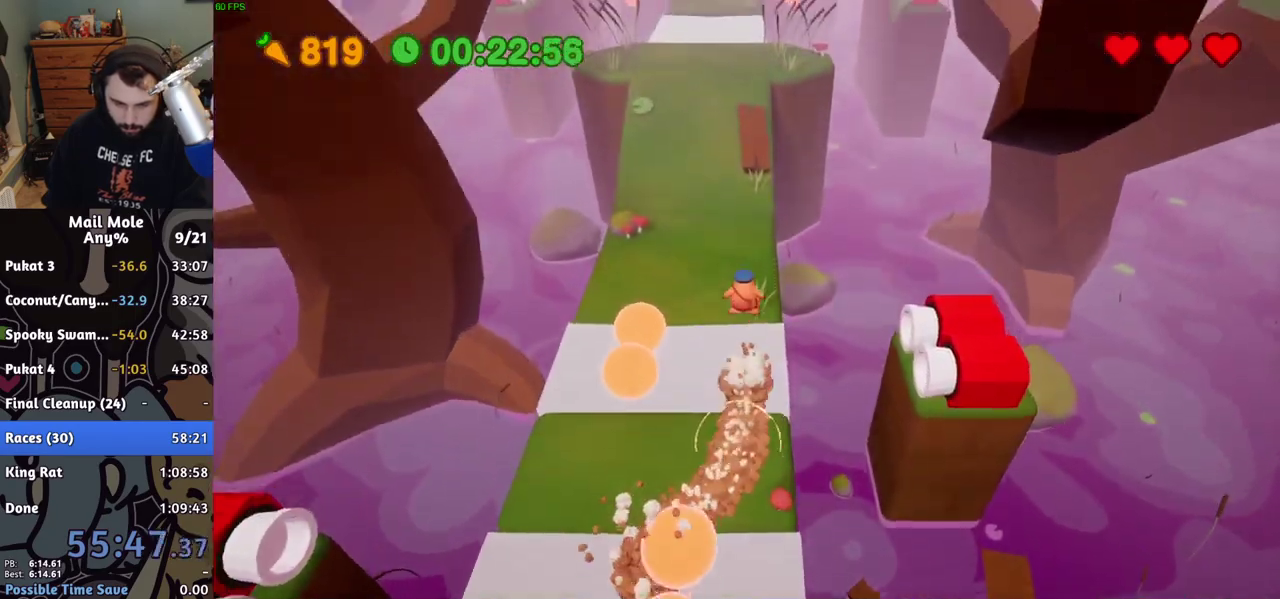
Gameplay with a controller (PlayStation layout); each line is a JSON object with the inputs held at the frame after it. "events" lists button and stick changes between this image and that frame as [ms after this image, input, new state], when the widget could be followed in between. Not read: L1 L2 R1 R2.
{"buttons": [], "left_stick": "up-left", "right_stick": "center", "events": [[167, "left_stick", "up-left"], [233, "left_stick", "down-right"], [483, "left_stick", "up-left"]]}
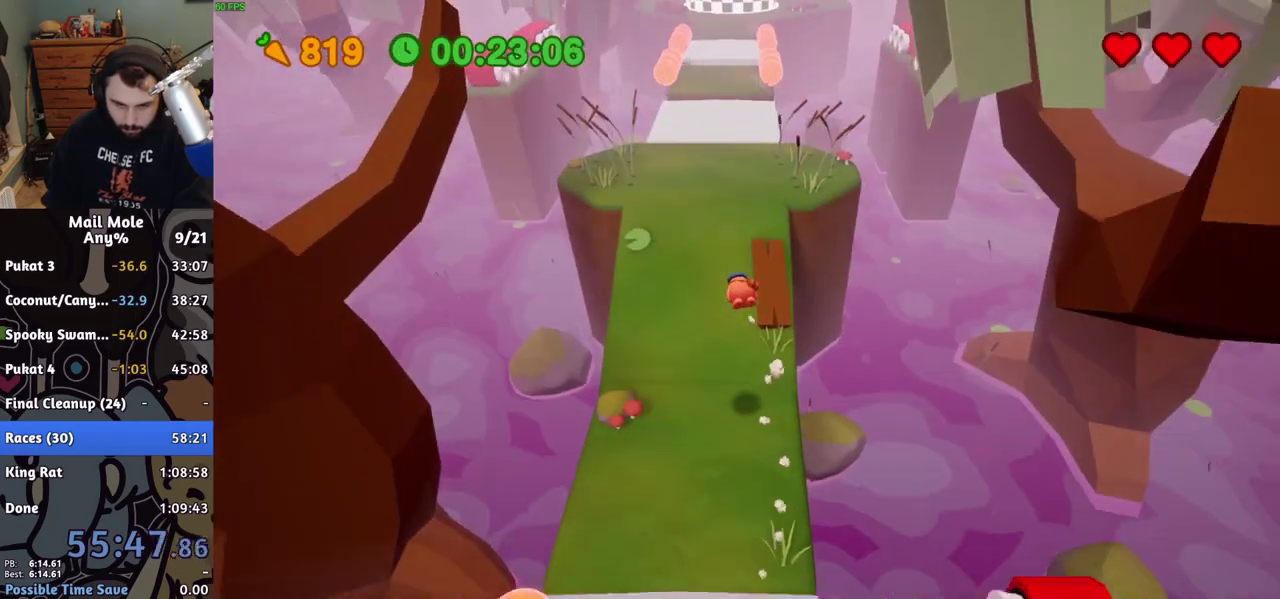
{"buttons": ["CROSS", "SQUARE"], "left_stick": "up", "right_stick": "center", "events": [[167, "left_stick", "up"], [367, "CROSS", "down"], [383, "SQUARE", "down"]]}
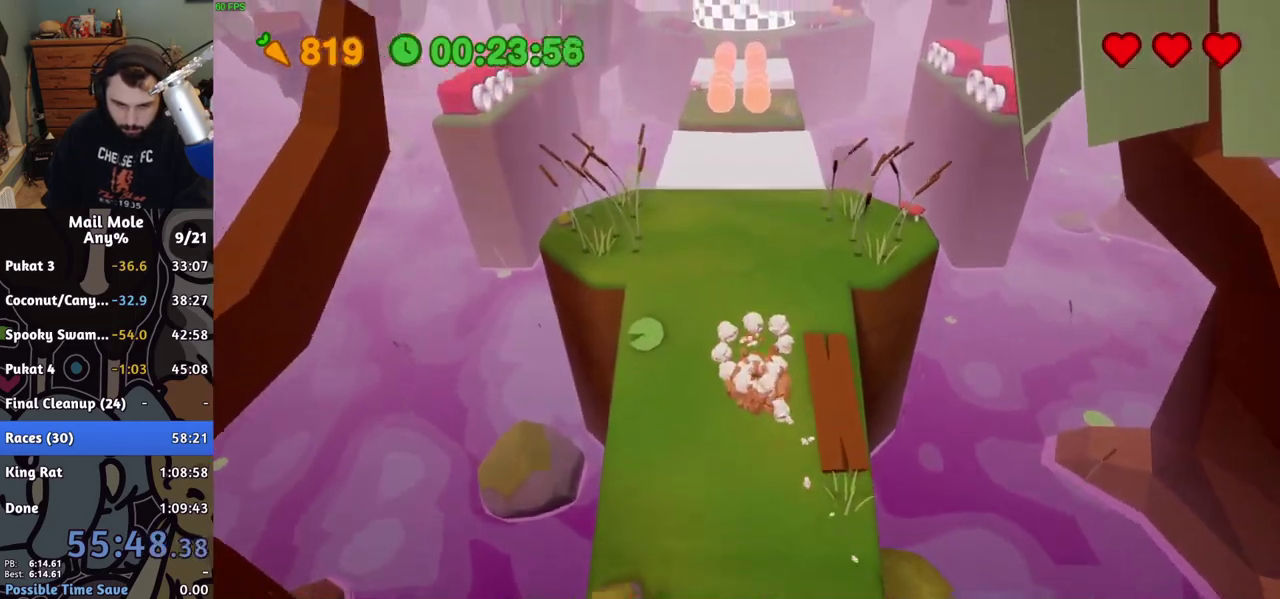
{"buttons": [], "left_stick": "up", "right_stick": "center", "events": [[283, "SQUARE", "up"], [300, "CROSS", "up"]]}
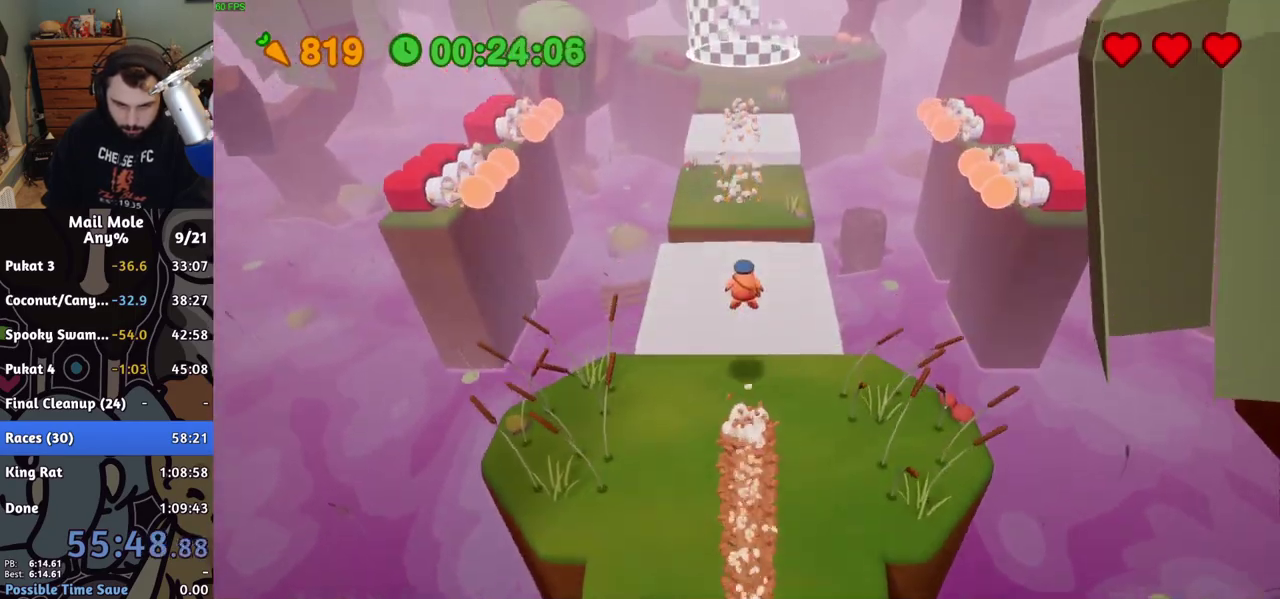
{"buttons": [], "left_stick": "center", "right_stick": "center", "events": [[433, "left_stick", "center"]]}
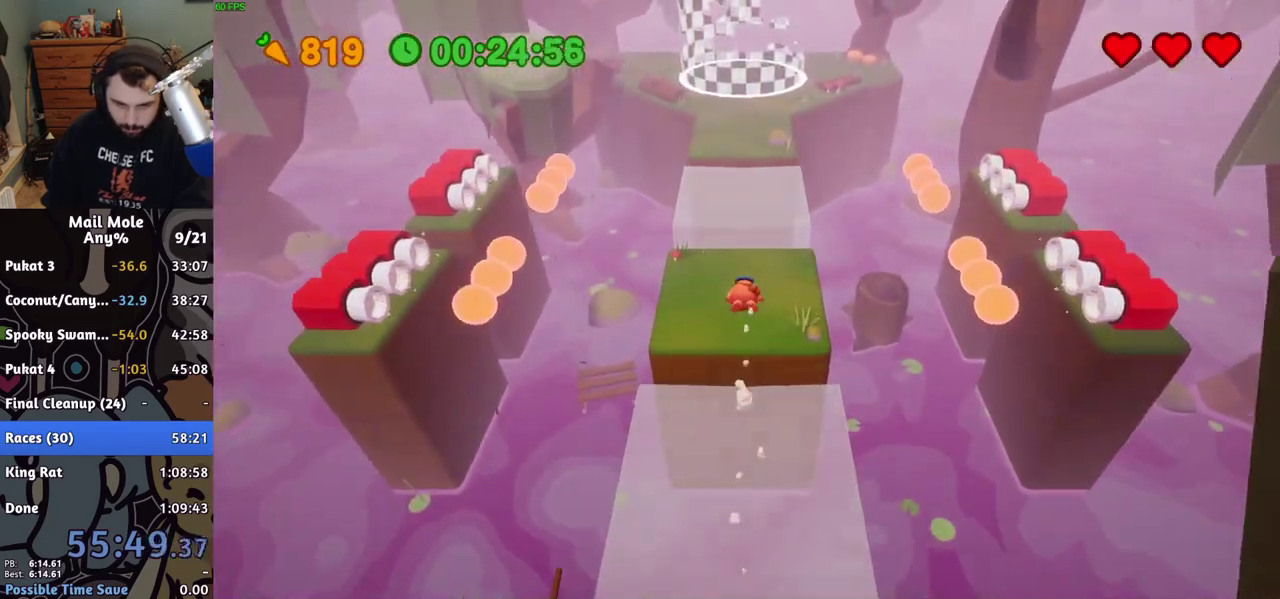
{"buttons": ["CROSS", "SQUARE"], "left_stick": "up", "right_stick": "center", "events": [[350, "left_stick", "down"], [417, "SQUARE", "down"], [433, "CROSS", "down"], [500, "left_stick", "up"]]}
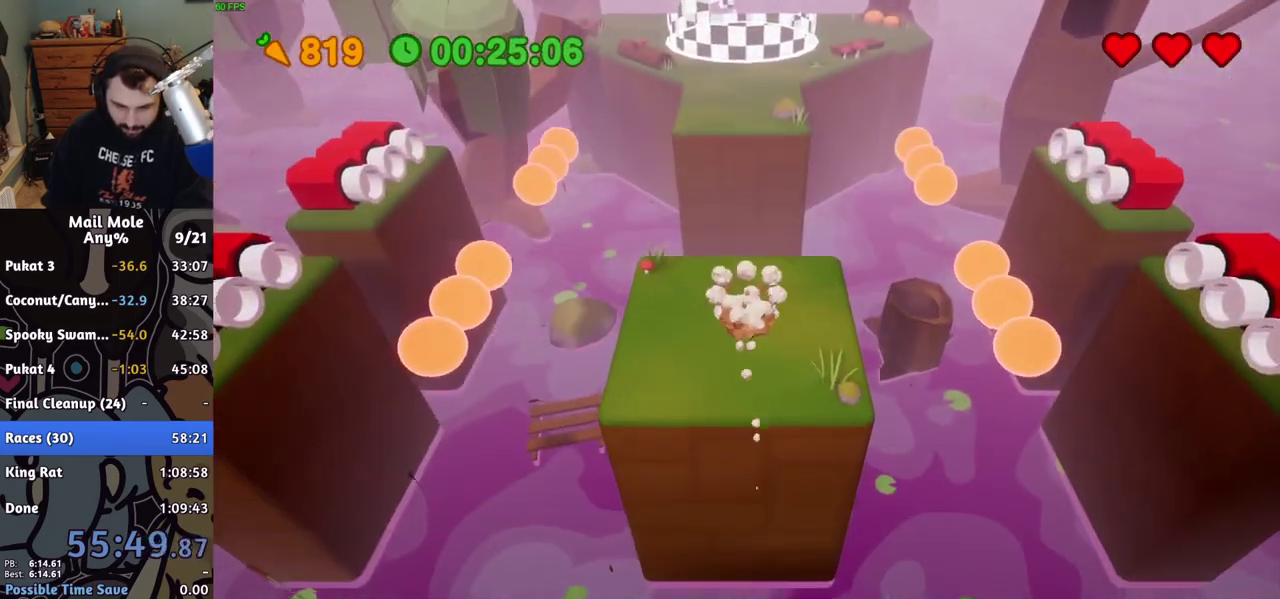
{"buttons": [], "left_stick": "up", "right_stick": "center", "events": [[217, "SQUARE", "up"], [233, "CROSS", "up"]]}
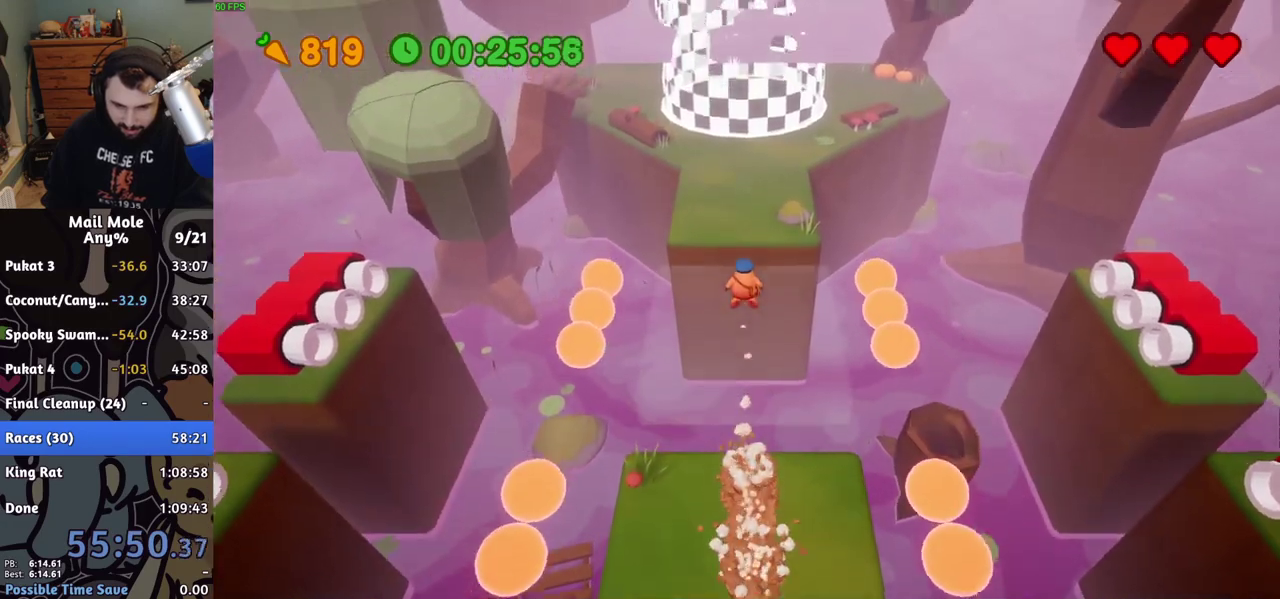
{"buttons": [], "left_stick": "up", "right_stick": "center", "events": []}
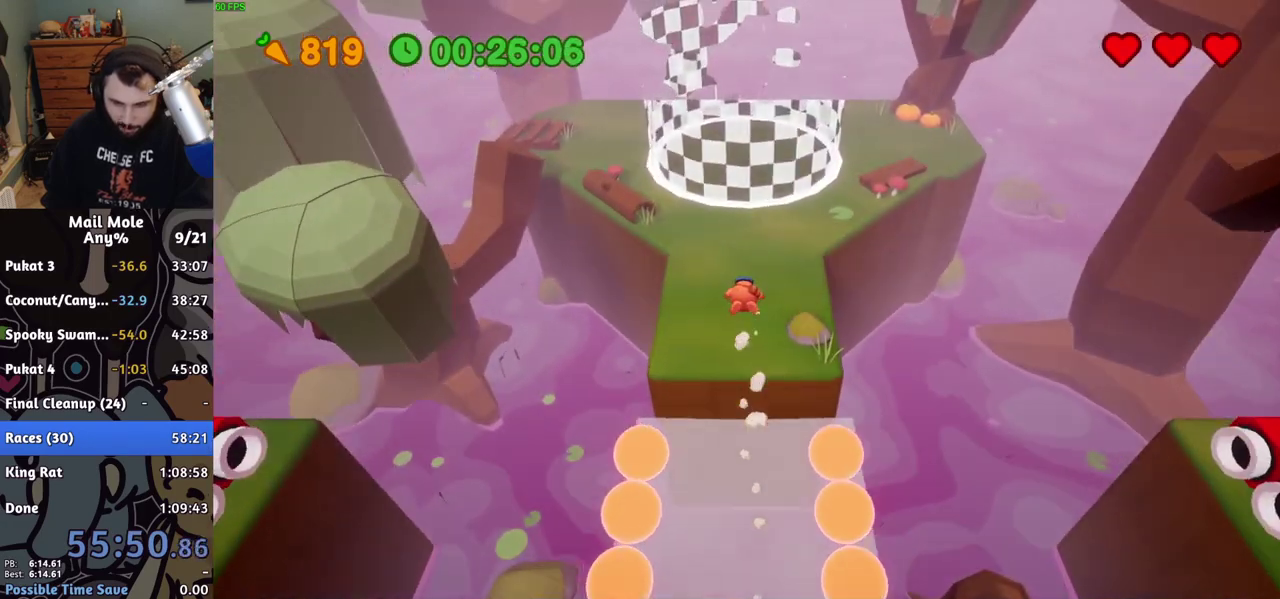
{"buttons": [], "left_stick": "up", "right_stick": "center", "events": [[350, "SQUARE", "down"], [367, "CROSS", "down"], [417, "CROSS", "up"], [417, "SQUARE", "up"]]}
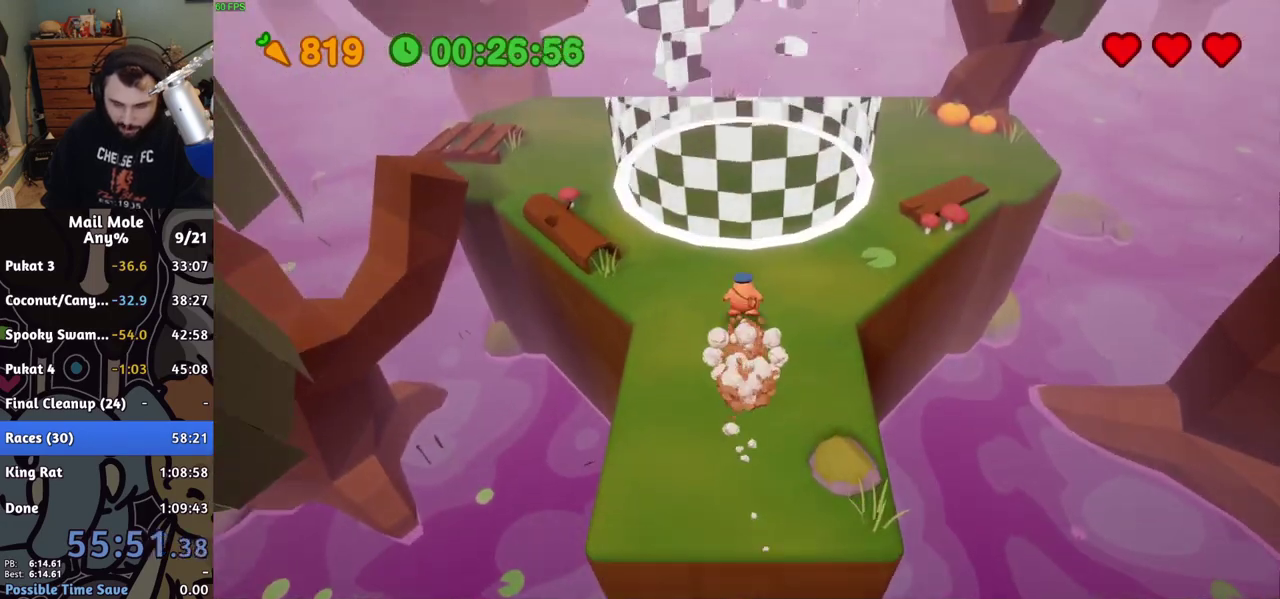
{"buttons": ["CROSS"], "left_stick": "center", "right_stick": "center", "events": [[350, "left_stick", "center"], [433, "CROSS", "down"]]}
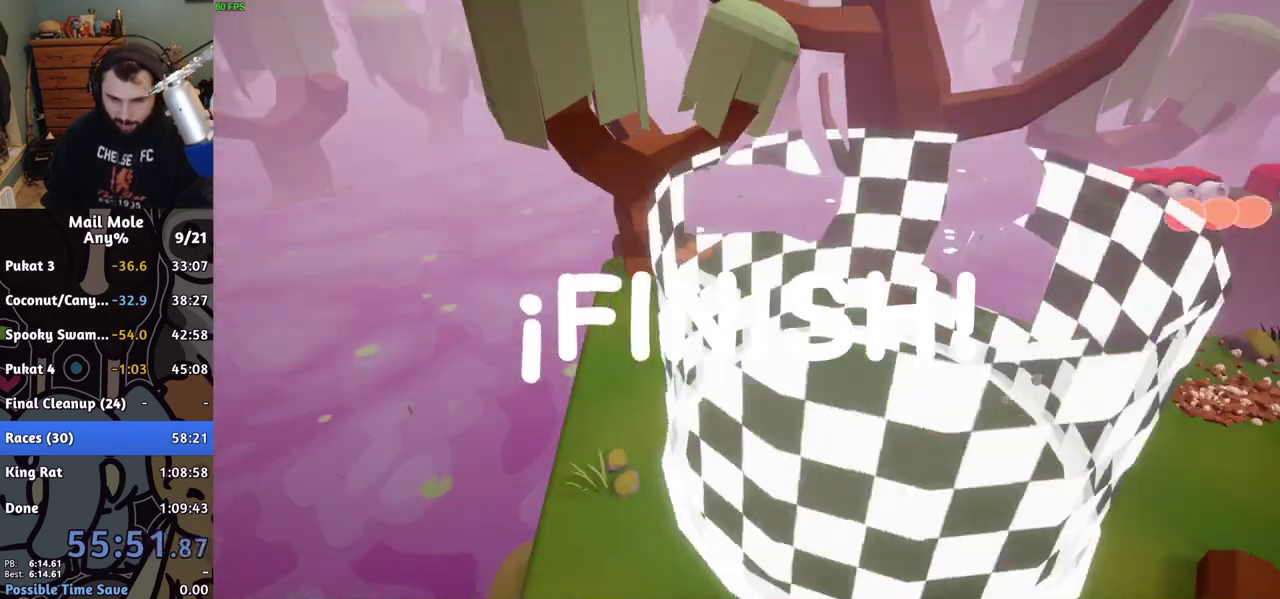
{"buttons": [], "left_stick": "center", "right_stick": "center", "events": [[17, "CROSS", "up"], [100, "CROSS", "down"], [167, "CROSS", "up"], [250, "CROSS", "down"], [300, "CROSS", "up"], [383, "CROSS", "down"], [433, "CROSS", "up"]]}
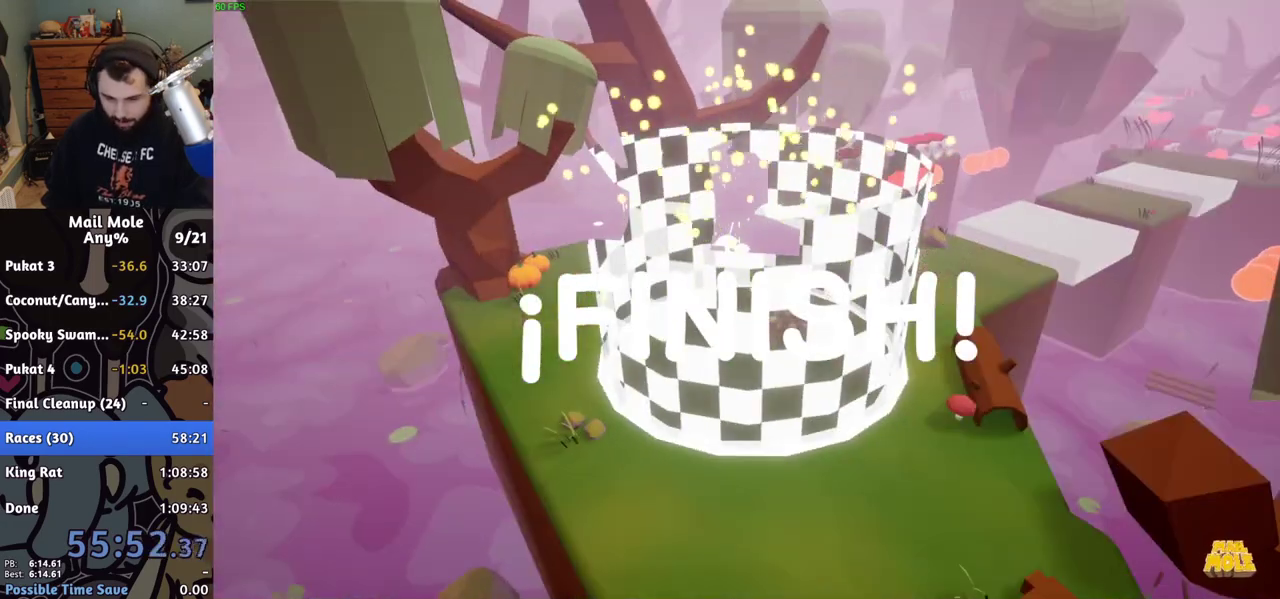
{"buttons": [], "left_stick": "center", "right_stick": "center", "events": [[17, "CROSS", "down"], [67, "CROSS", "up"], [150, "CROSS", "down"], [200, "CROSS", "up"], [283, "CROSS", "down"], [350, "CROSS", "up"], [417, "CROSS", "down"], [500, "CROSS", "up"]]}
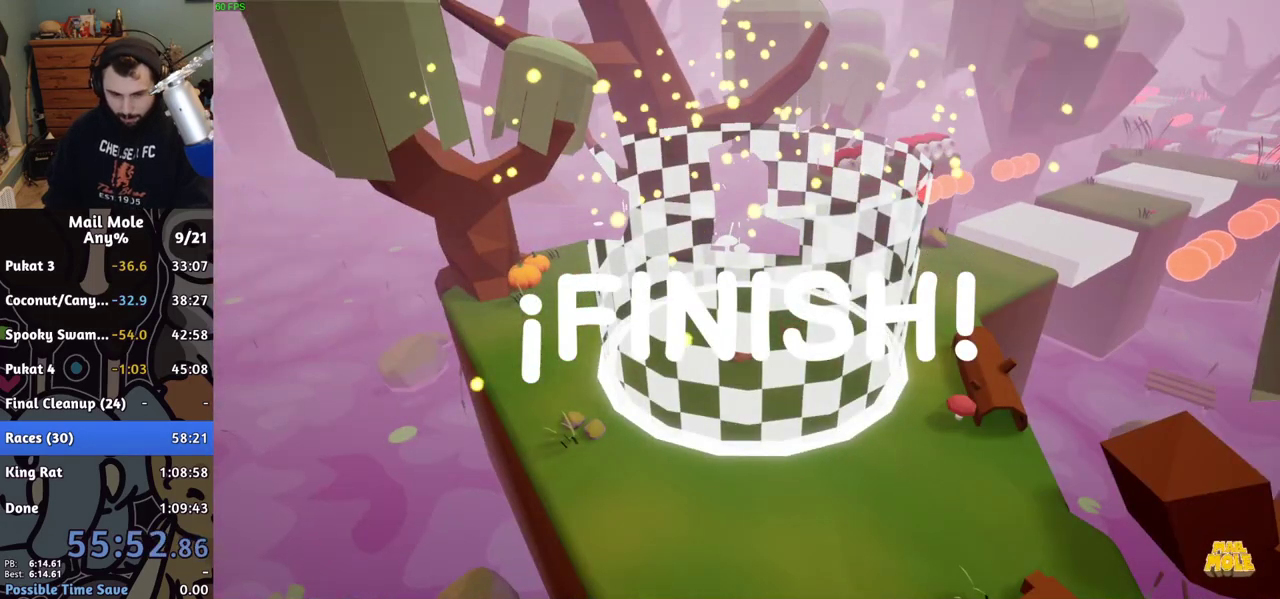
{"buttons": [], "left_stick": "center", "right_stick": "center", "events": [[167, "CROSS", "down"], [233, "CROSS", "up"], [433, "CROSS", "down"], [483, "CROSS", "up"]]}
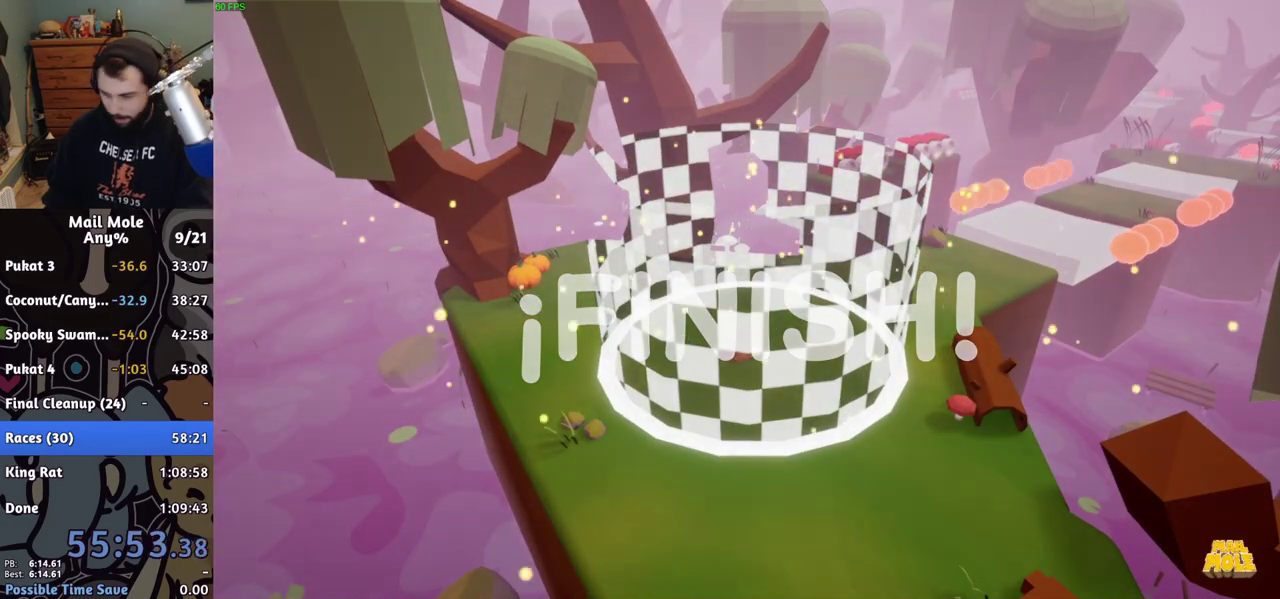
{"buttons": [], "left_stick": "center", "right_stick": "center", "events": [[183, "CROSS", "down"], [250, "CROSS", "up"]]}
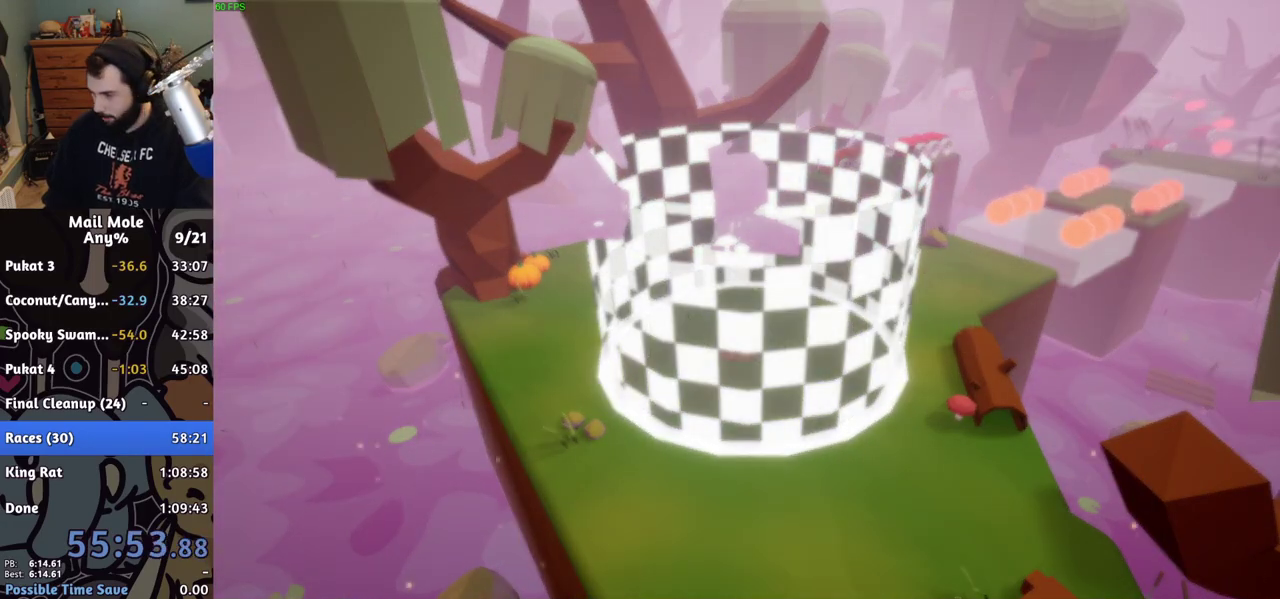
{"buttons": [], "left_stick": "center", "right_stick": "center", "events": [[33, "CROSS", "down"], [83, "CROSS", "up"], [167, "CROSS", "down"], [233, "CROSS", "up"]]}
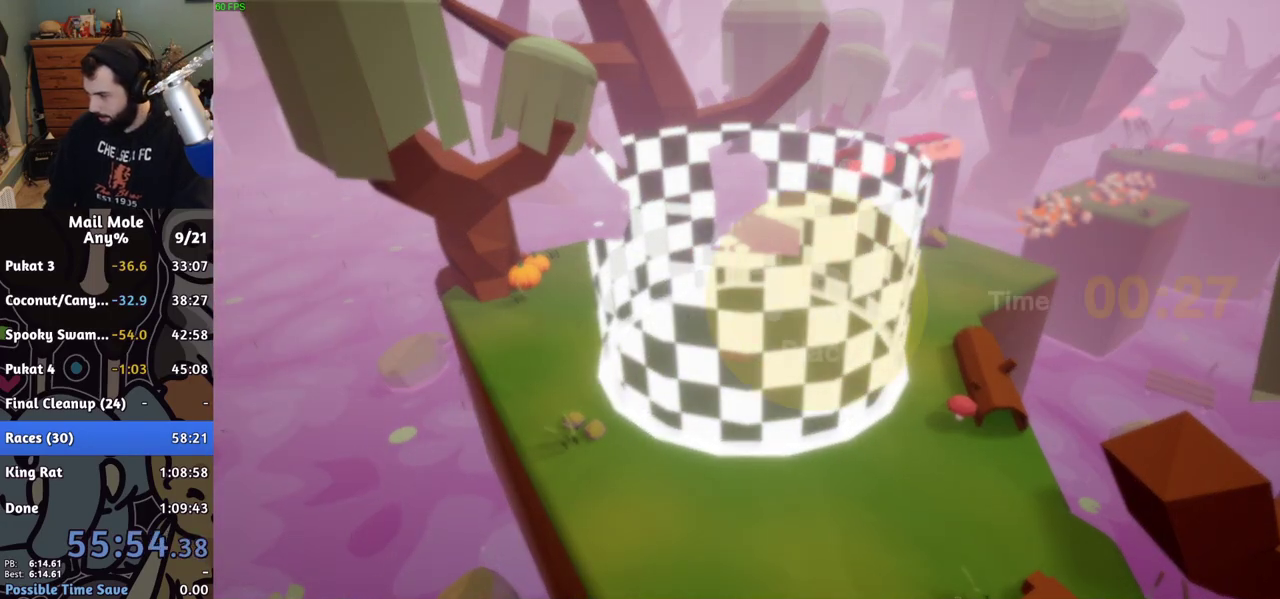
{"buttons": [], "left_stick": "center", "right_stick": "center", "events": [[50, "CROSS", "down"], [100, "CROSS", "up"], [183, "CROSS", "down"], [233, "CROSS", "up"], [300, "CROSS", "down"], [350, "CROSS", "up"]]}
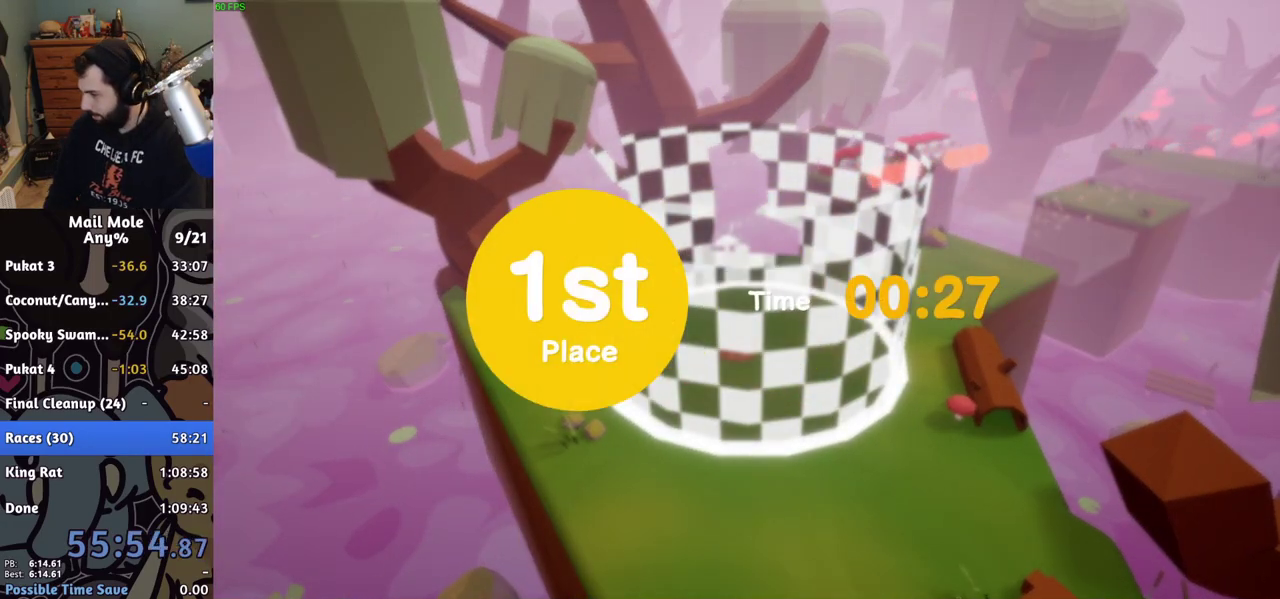
{"buttons": [], "left_stick": "center", "right_stick": "center", "events": [[17, "CROSS", "down"], [67, "CROSS", "up"], [267, "CROSS", "down"], [333, "CROSS", "up"], [417, "CROSS", "down"], [467, "CROSS", "up"]]}